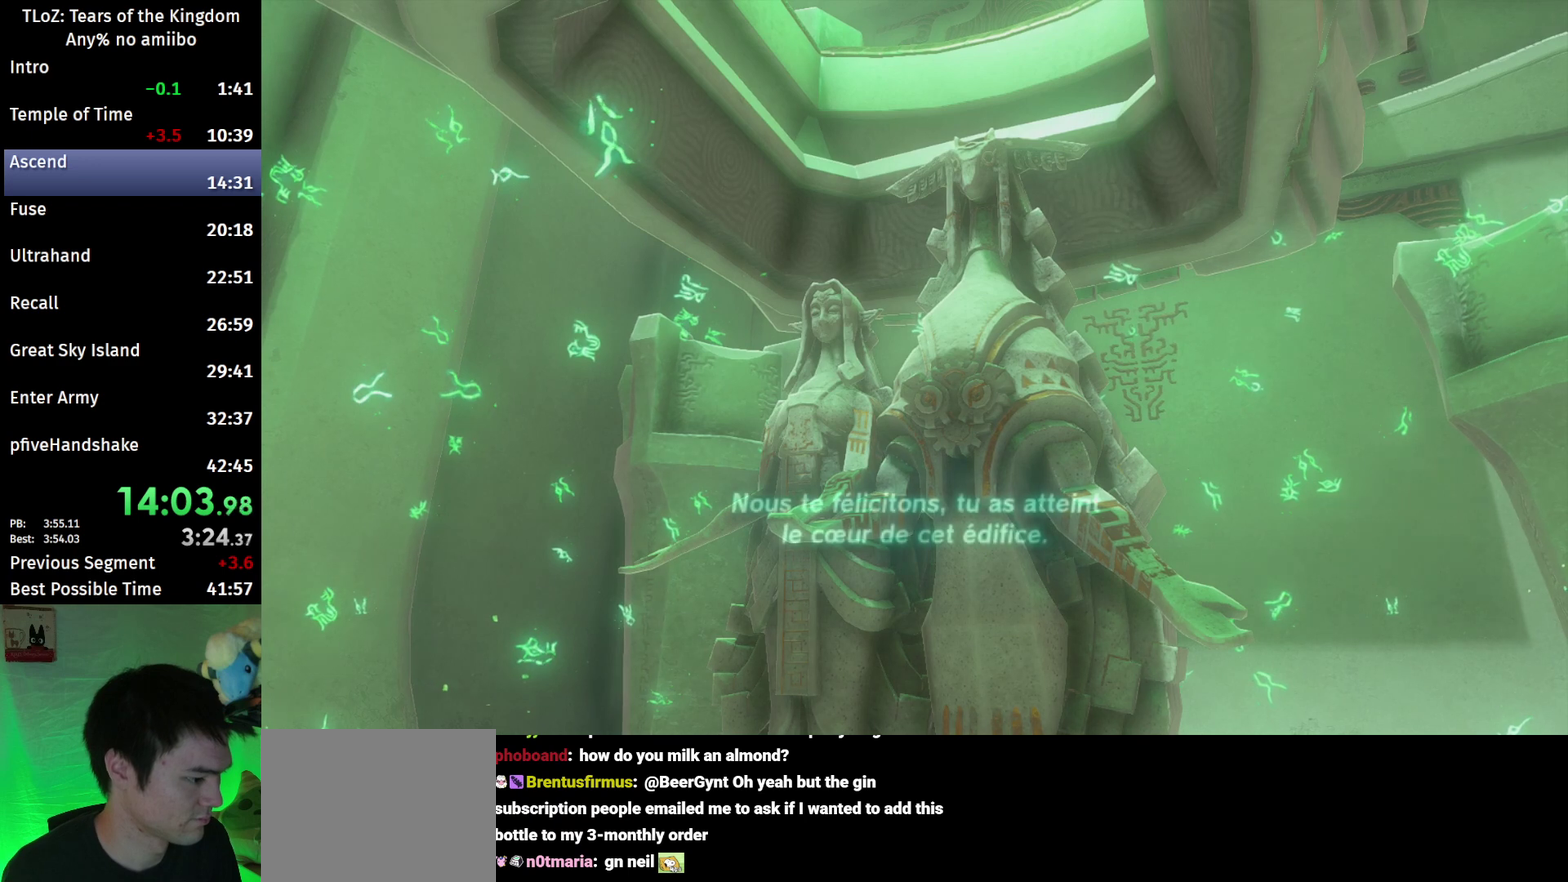
Gameplay with a controller (Nintendo layout); each line is a JSON object with the inputs held at the frame after it. "events" lists button and stick changes between this image and that frame as [ms after this image, input, new state], when the widget could be followed in between. This overlay highlights the sticks when they move; stick clicks (L3 R3) are not distinguishable. Not read: L3 R3.
{"buttons": [], "left_stick": "center", "right_stick": "center", "events": [[67, "X", "up"], [200, "X", "down"], [300, "X", "up"], [367, "X", "down"], [467, "X", "up"]]}
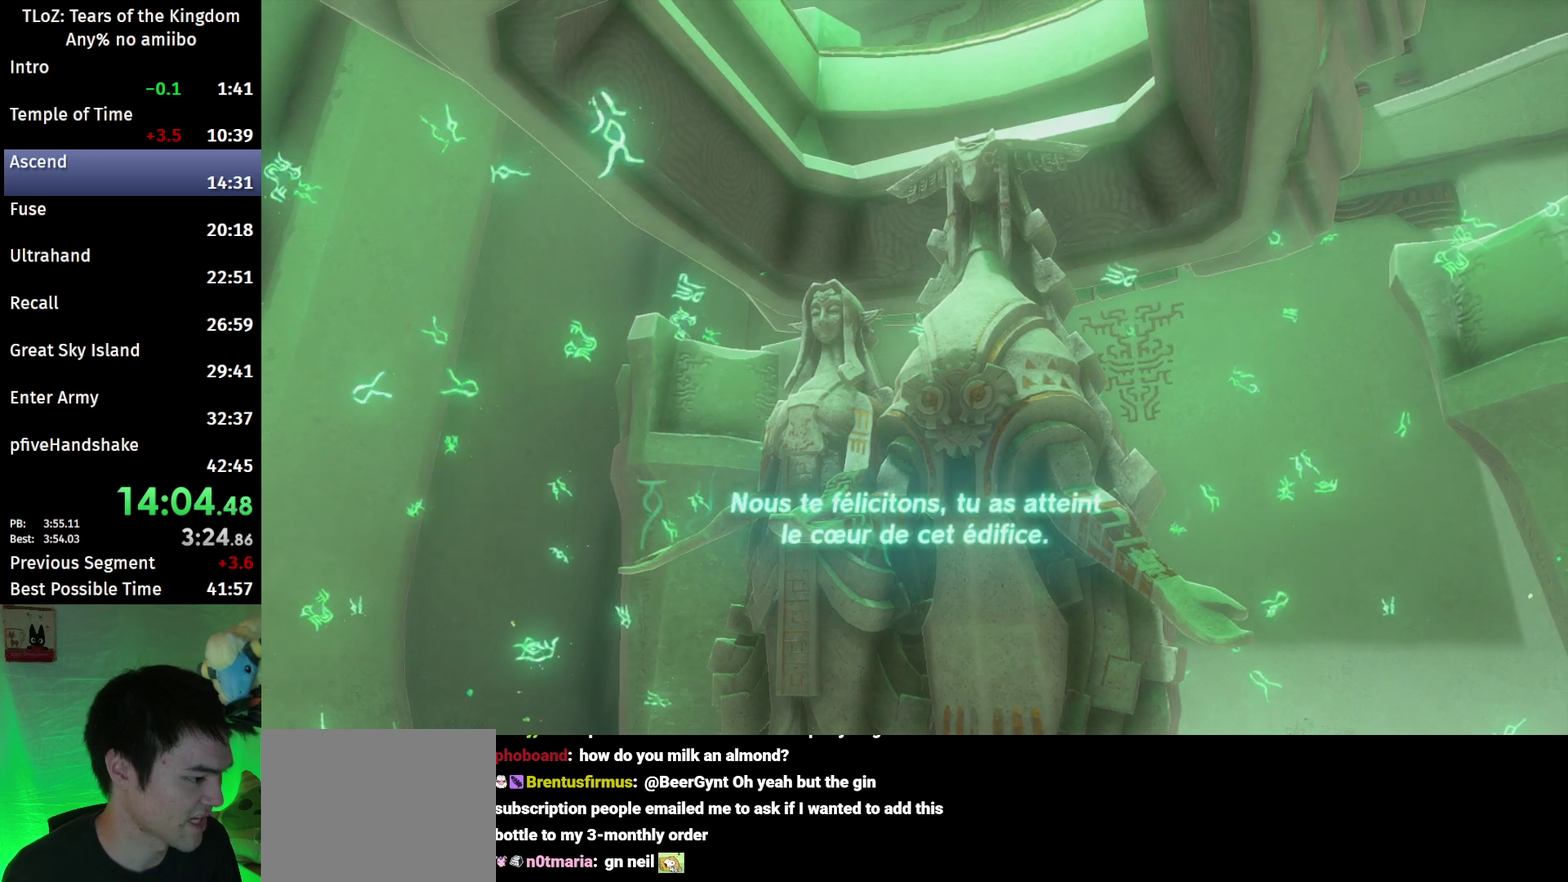
{"buttons": ["X"], "left_stick": "center", "right_stick": "center", "events": [[67, "X", "down"], [167, "X", "up"], [233, "X", "down"], [333, "X", "up"], [433, "X", "down"]]}
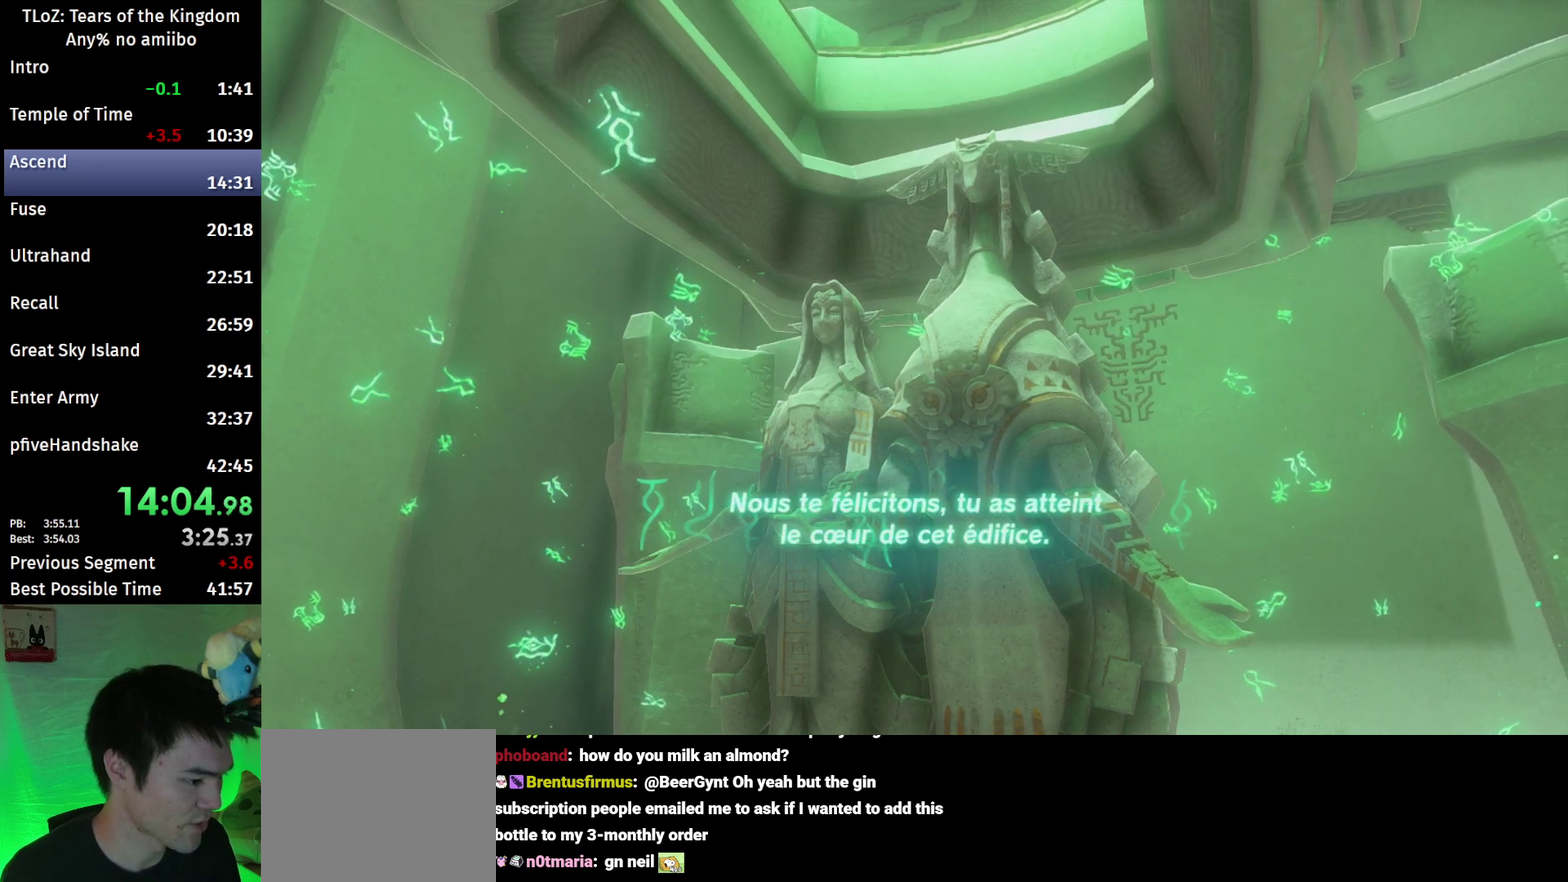
{"buttons": [], "left_stick": "center", "right_stick": "center", "events": [[33, "X", "up"], [133, "X", "down"], [233, "X", "up"], [300, "X", "down"], [400, "X", "up"]]}
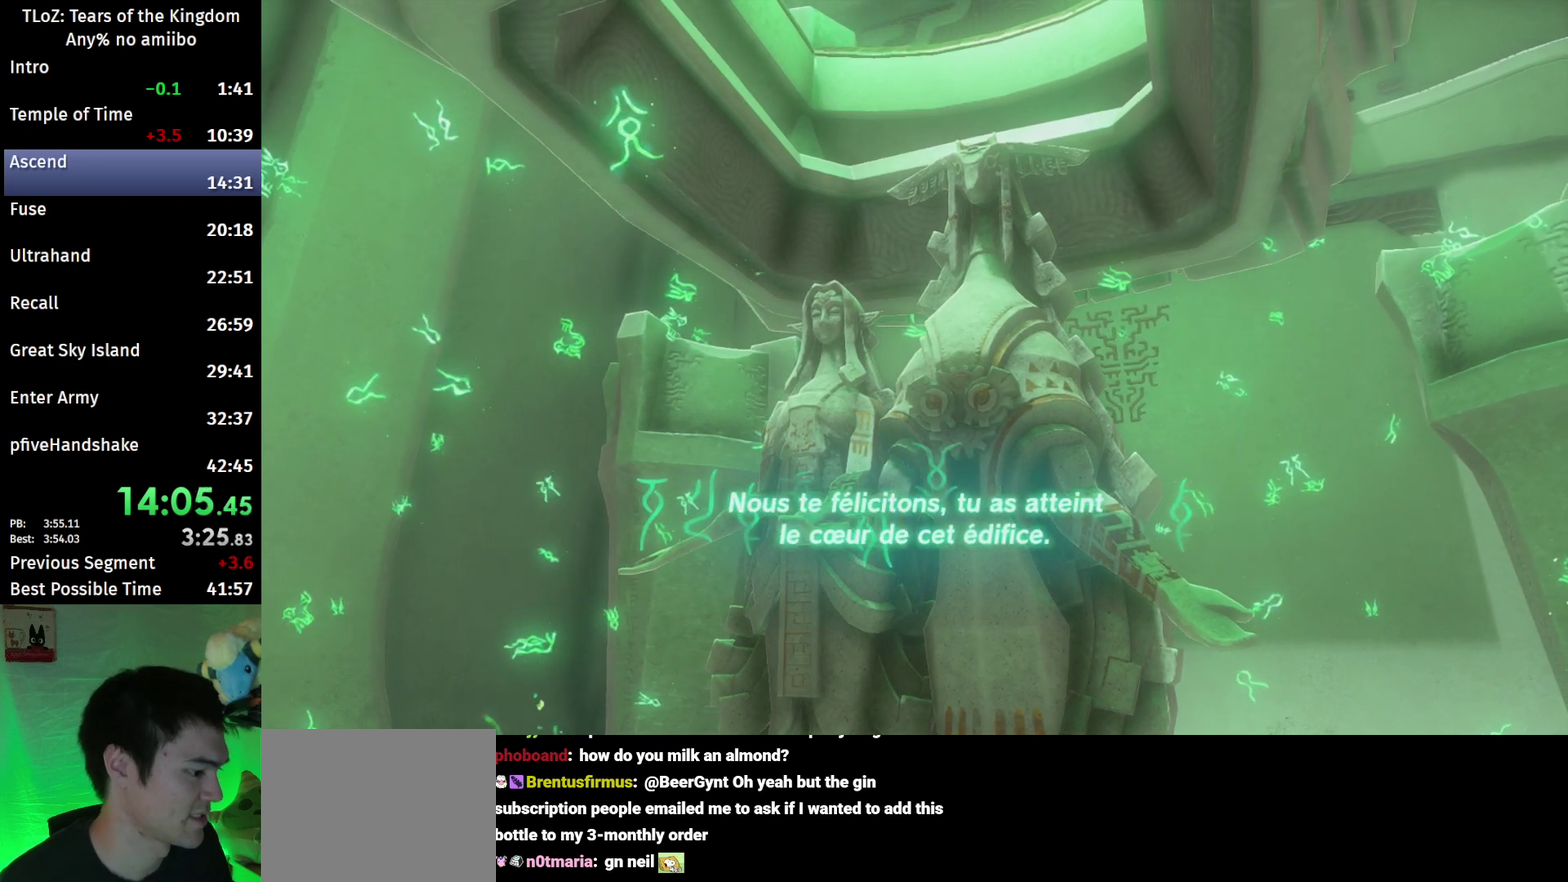
{"buttons": ["B"], "left_stick": "center", "right_stick": "center", "events": [[33, "X", "down"], [67, "X", "up"], [167, "X", "down"], [200, "X", "up"], [333, "X", "down"], [400, "X", "up"], [500, "B", "down"]]}
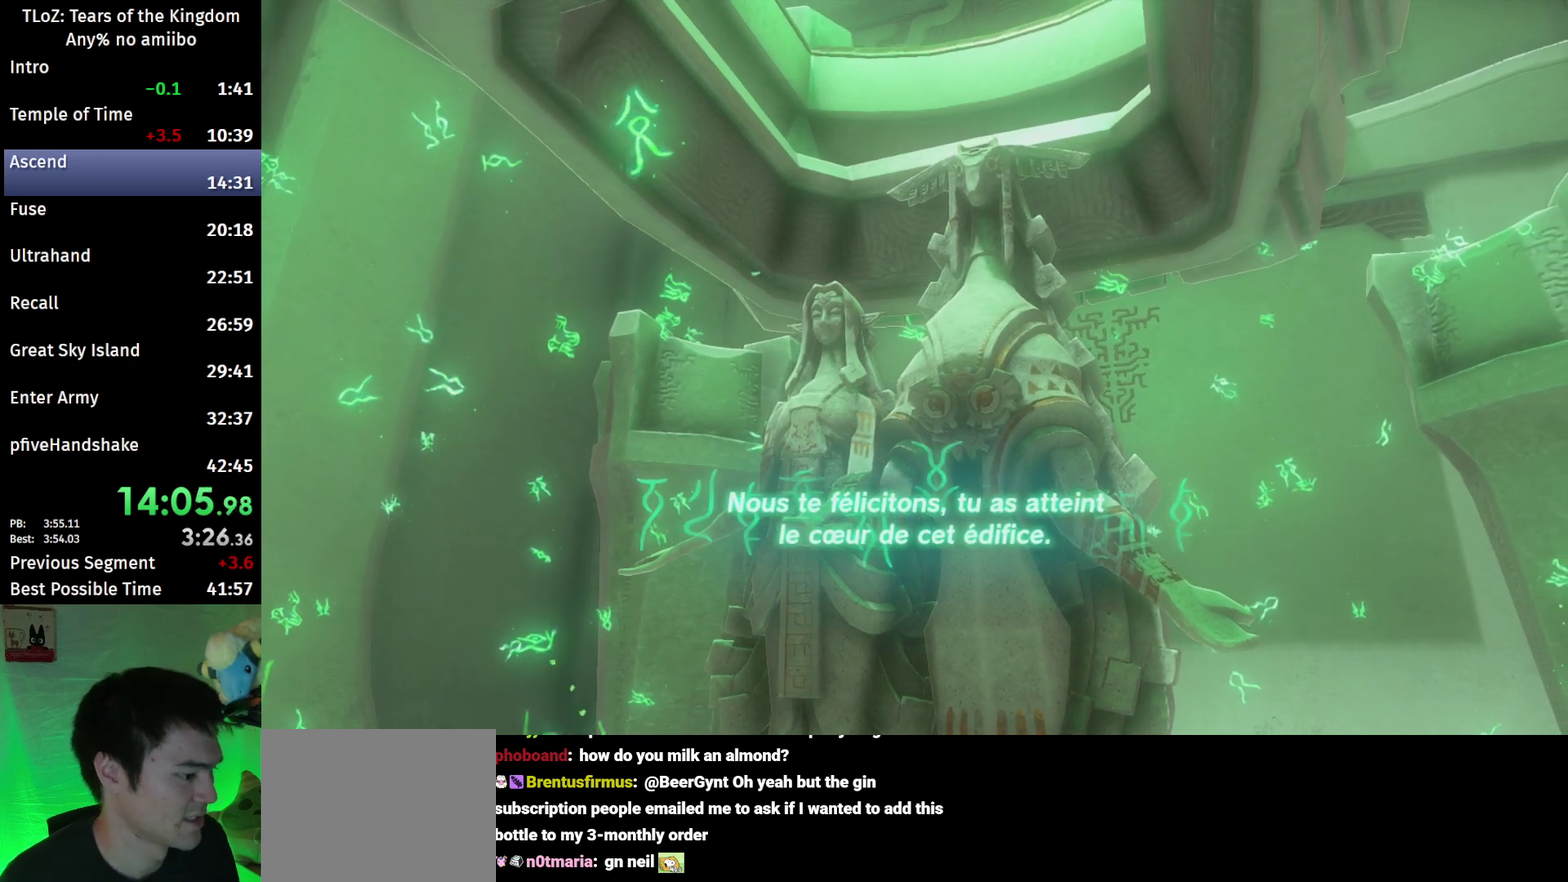
{"buttons": ["B"], "left_stick": "center", "right_stick": "center", "events": [[100, "B", "up"], [167, "B", "down"], [233, "B", "up"], [367, "B", "down"], [400, "B", "up"], [500, "B", "down"]]}
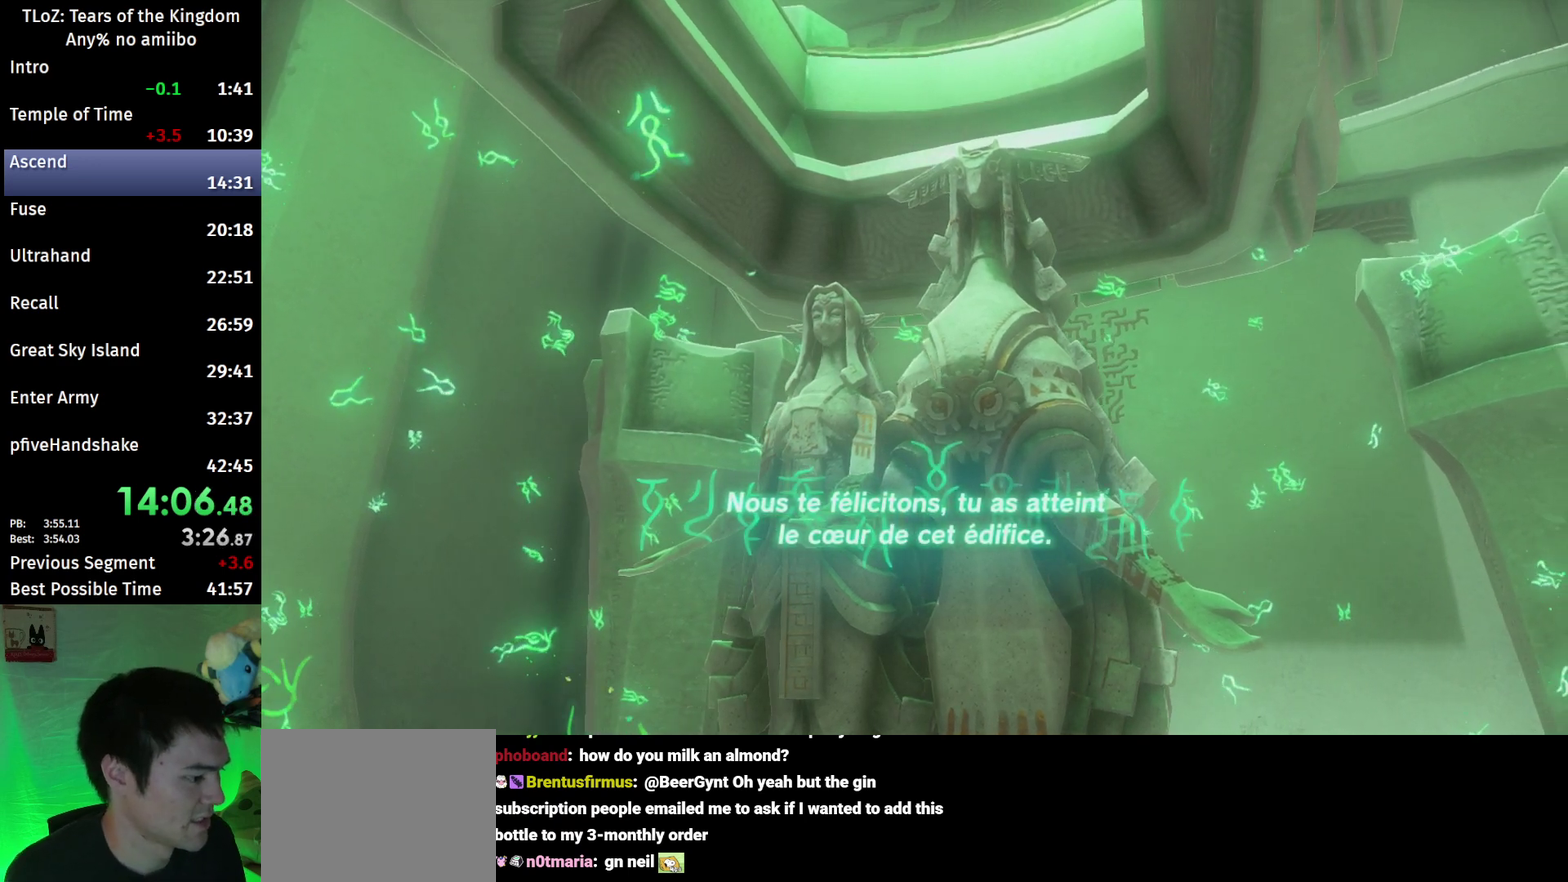
{"buttons": [], "left_stick": "center", "right_stick": "center", "events": [[33, "B", "up"]]}
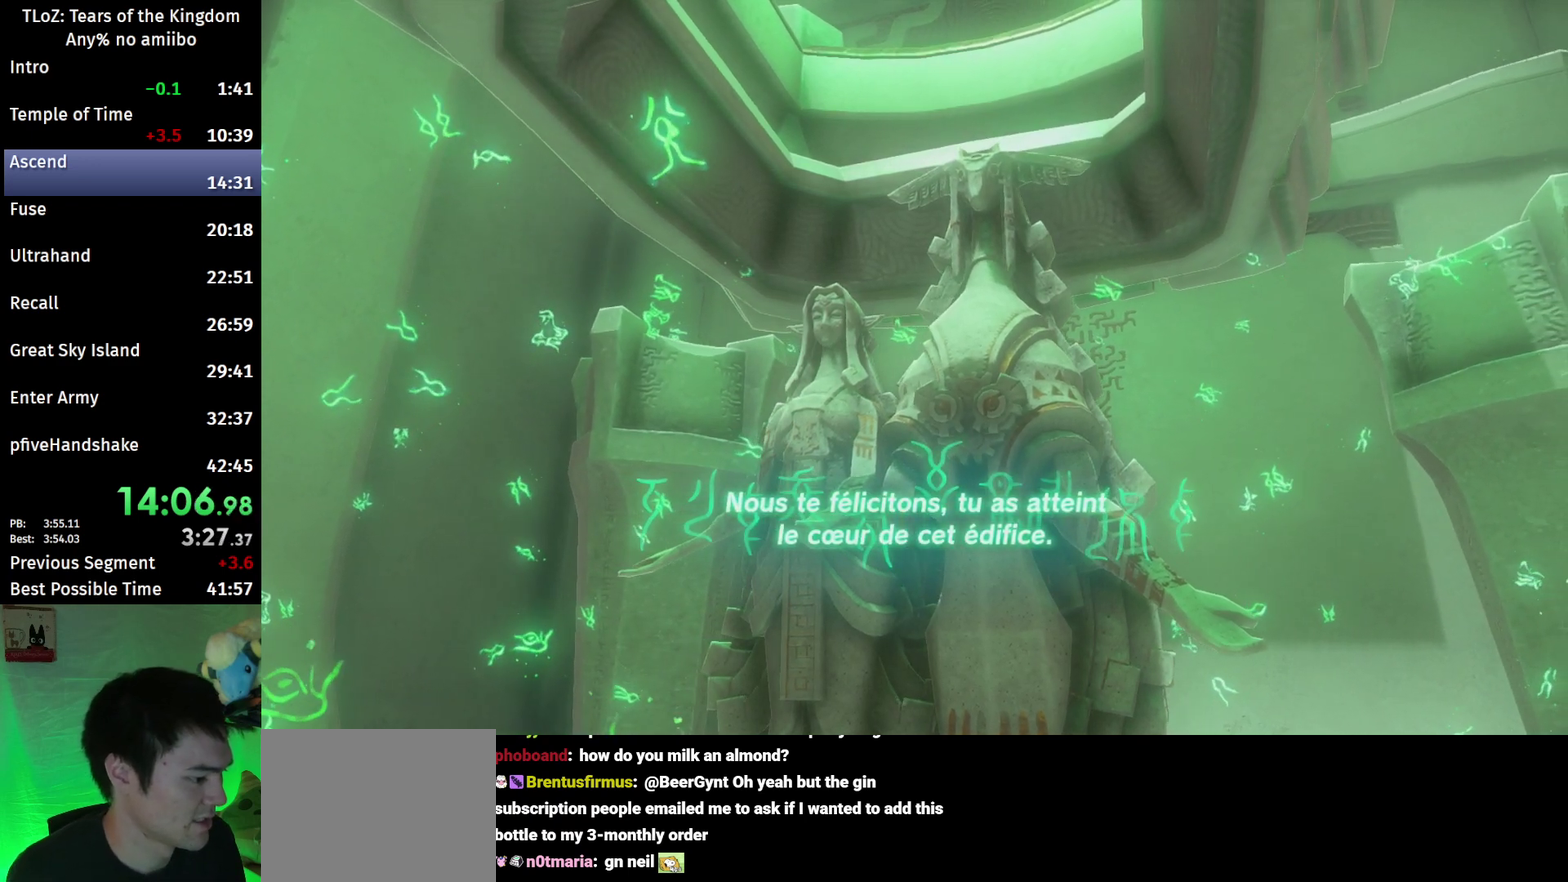
{"buttons": ["A", "X"], "left_stick": "center", "right_stick": "center", "events": [[467, "A", "down"], [500, "X", "down"]]}
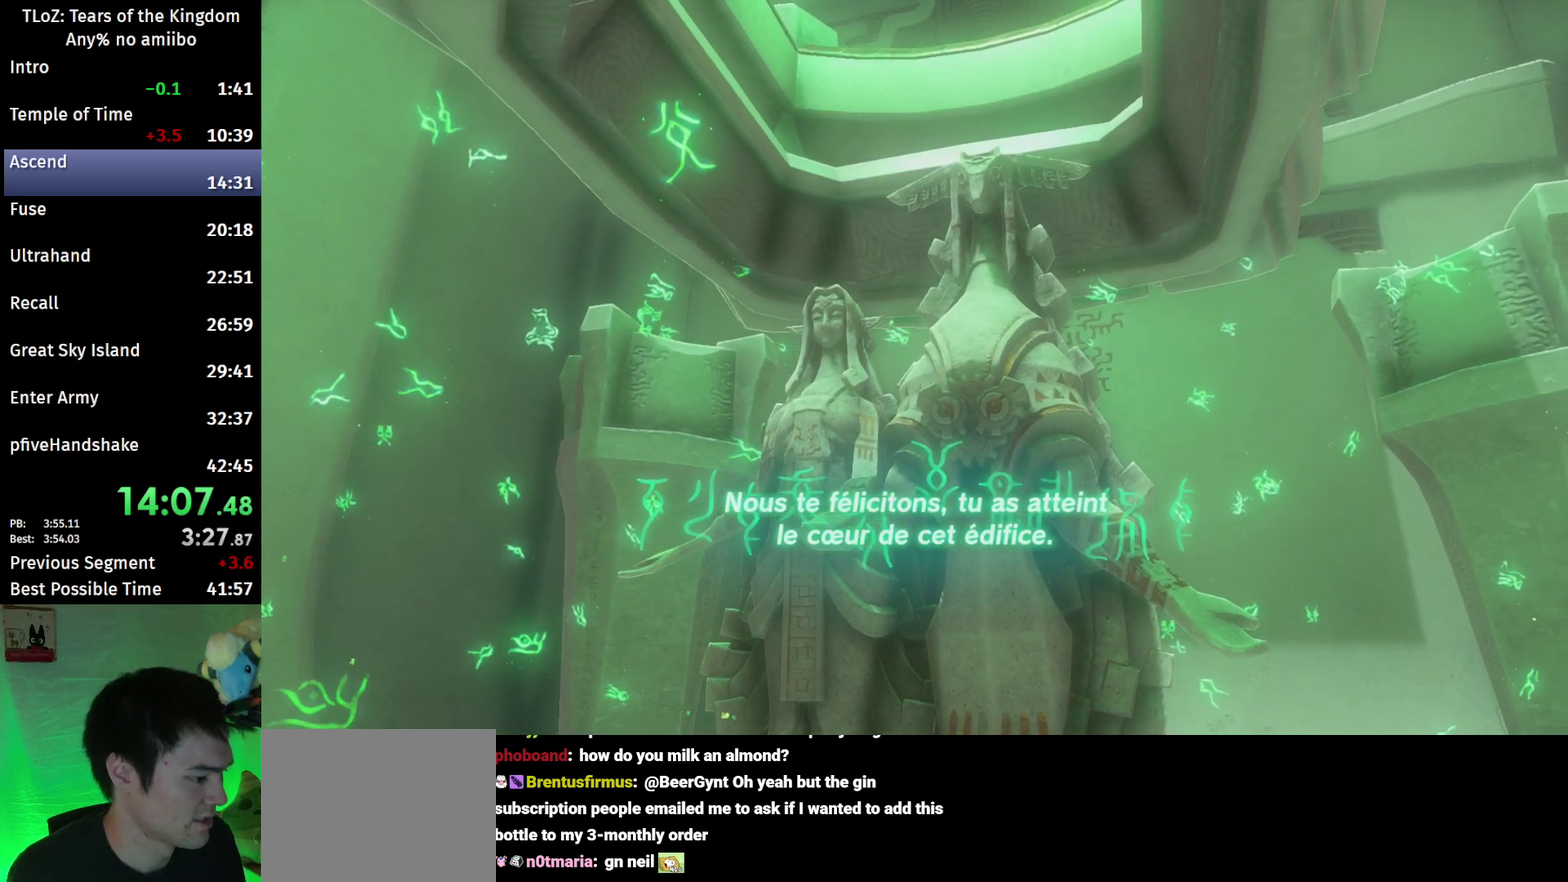
{"buttons": ["X"], "left_stick": "center", "right_stick": "center", "events": [[133, "R1", "down"], [267, "R1", "up"], [500, "A", "up"]]}
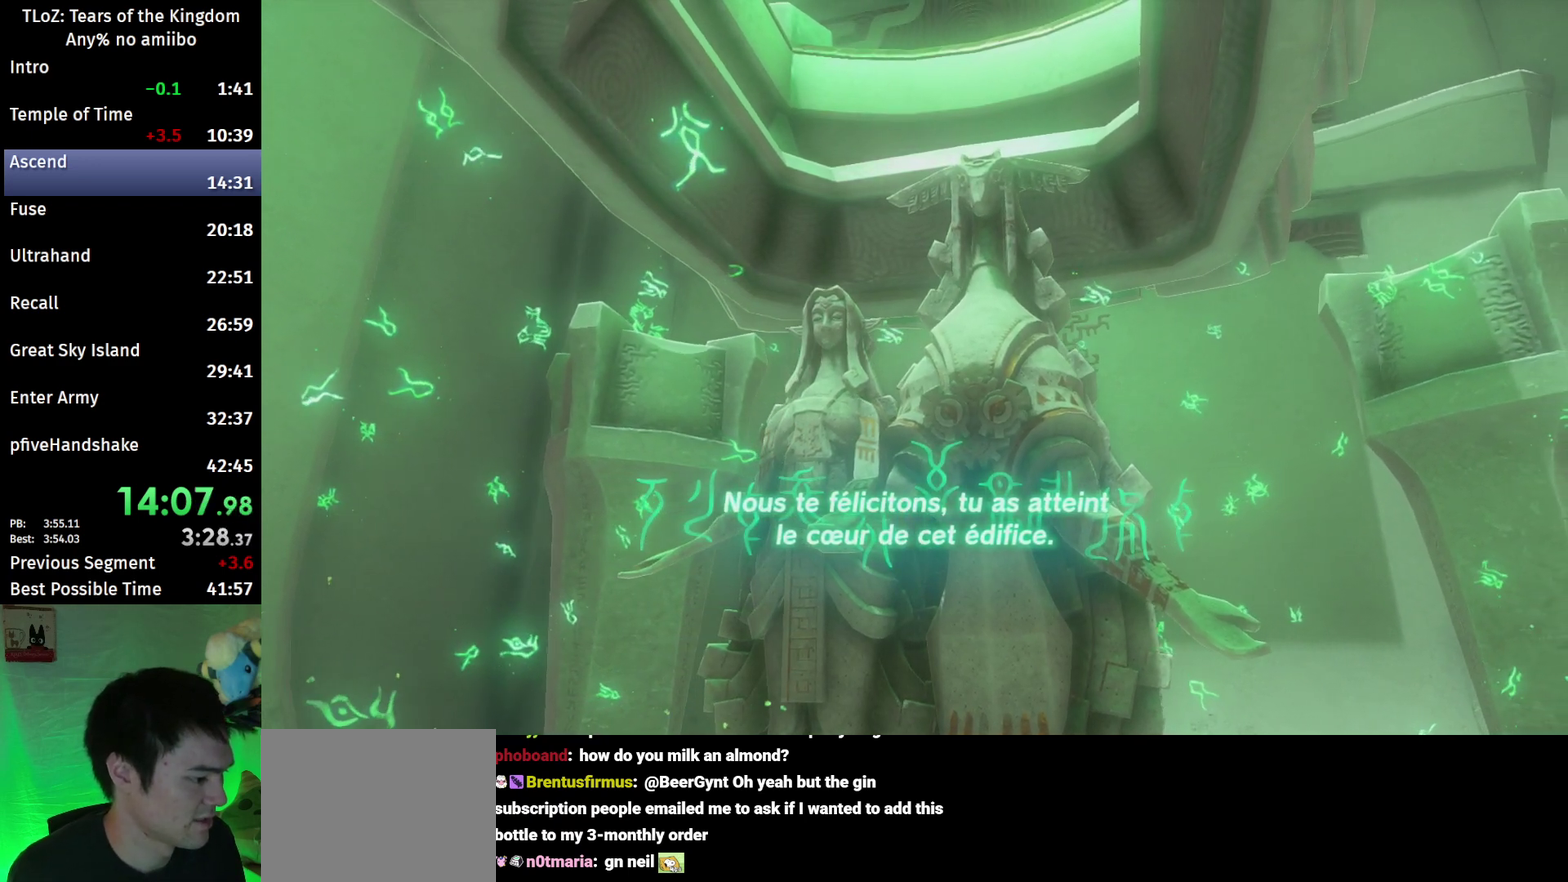
{"buttons": ["Y"], "left_stick": "center", "right_stick": "center", "events": [[233, "X", "up"], [500, "Y", "down"]]}
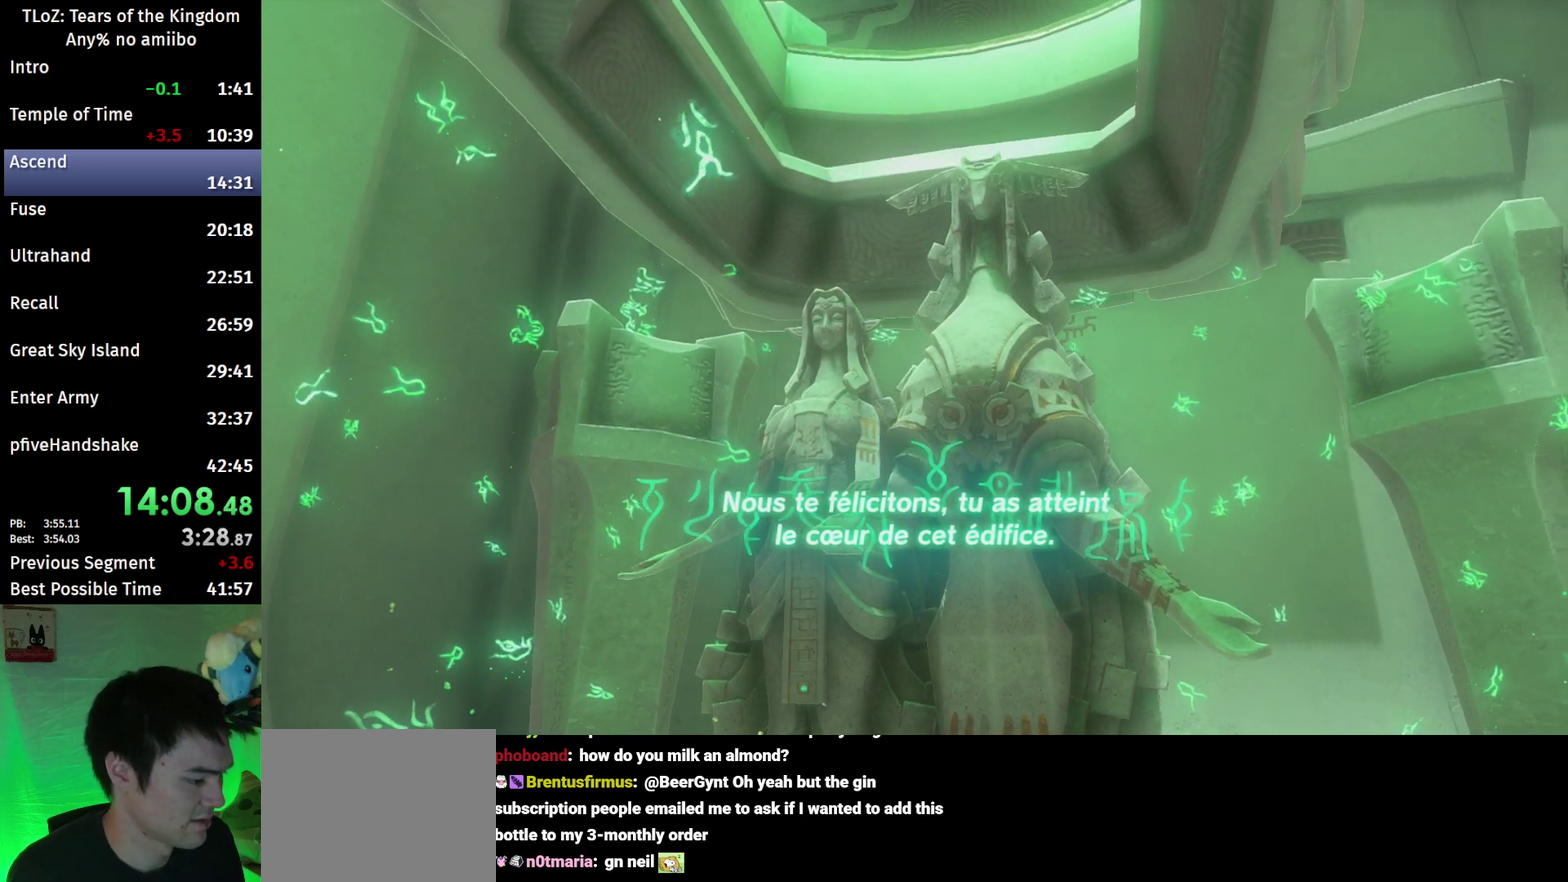
{"buttons": ["A", "B"], "left_stick": "center", "right_stick": "center", "events": [[300, "B", "down"], [367, "Y", "up"], [400, "A", "down"]]}
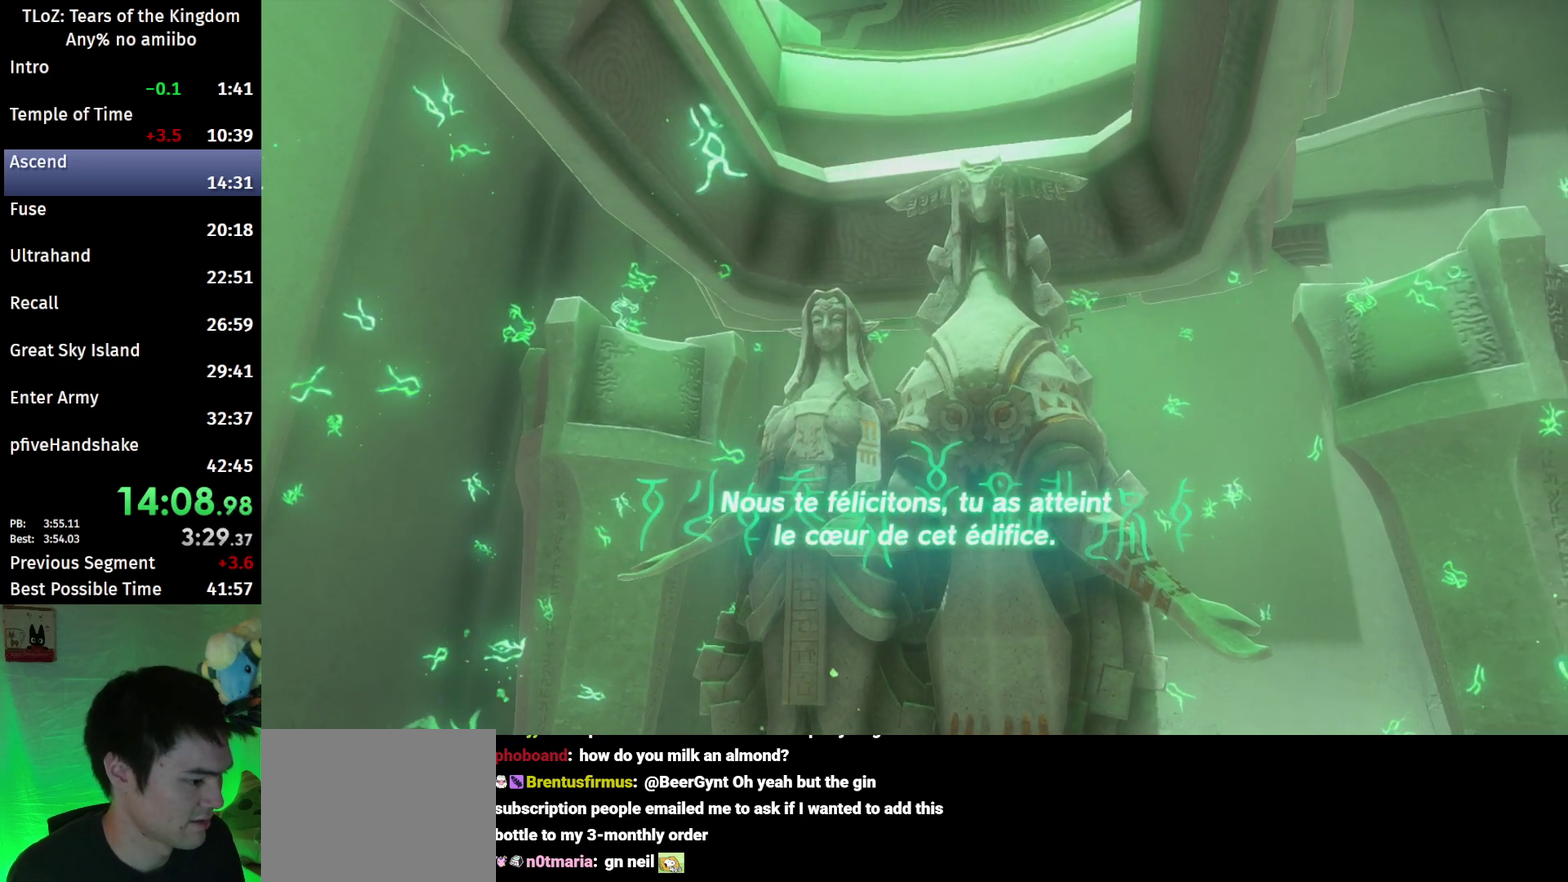
{"buttons": ["A"], "left_stick": "center", "right_stick": "center", "events": [[133, "B", "up"]]}
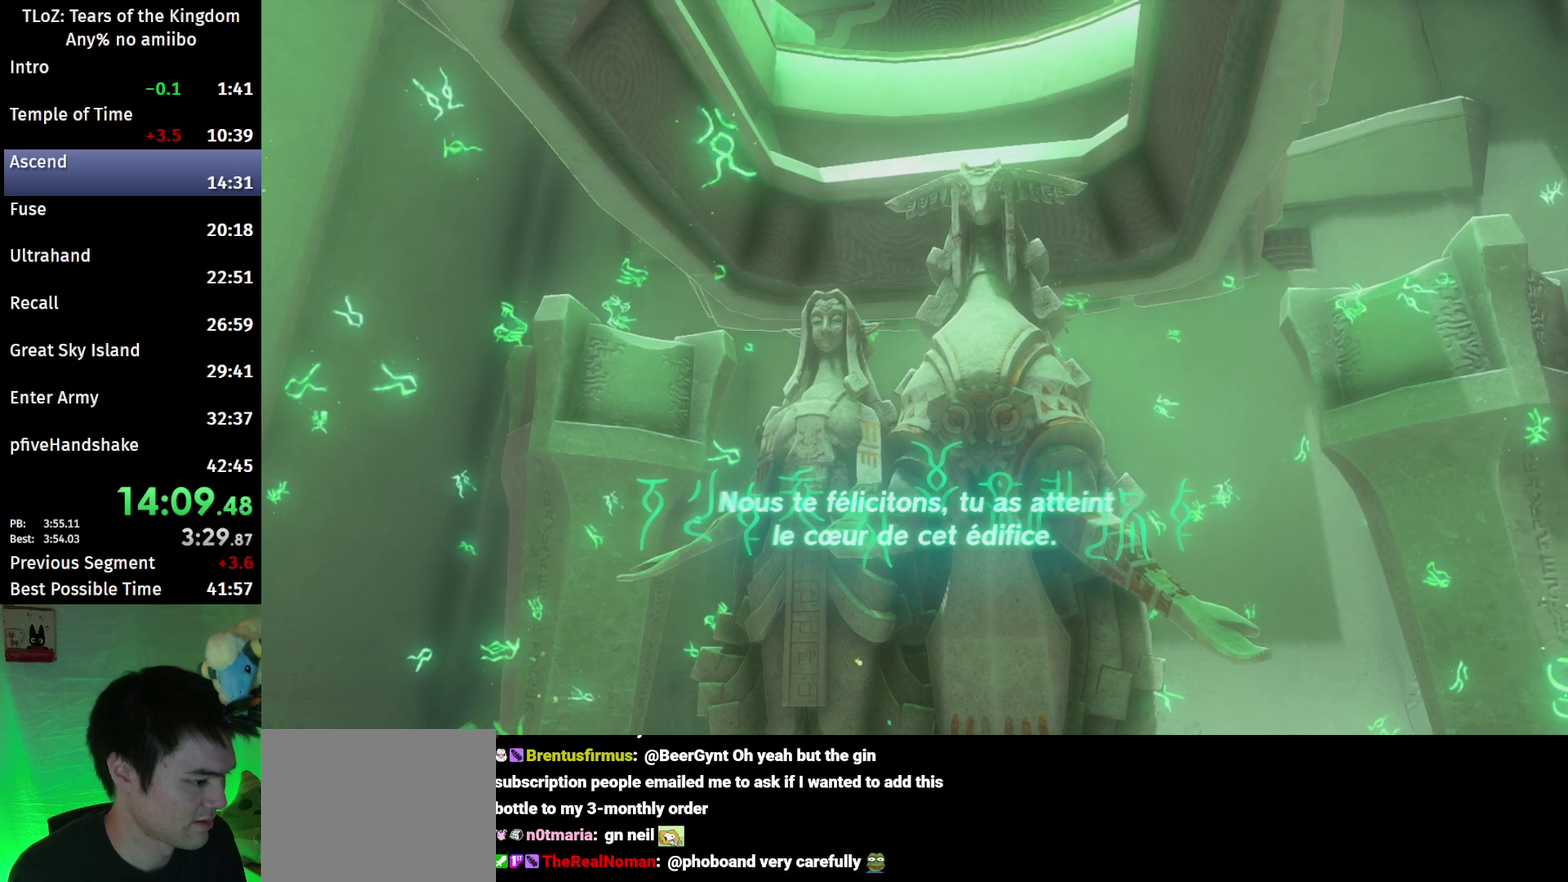
{"buttons": [], "left_stick": "center", "right_stick": "center", "events": [[333, "A", "up"]]}
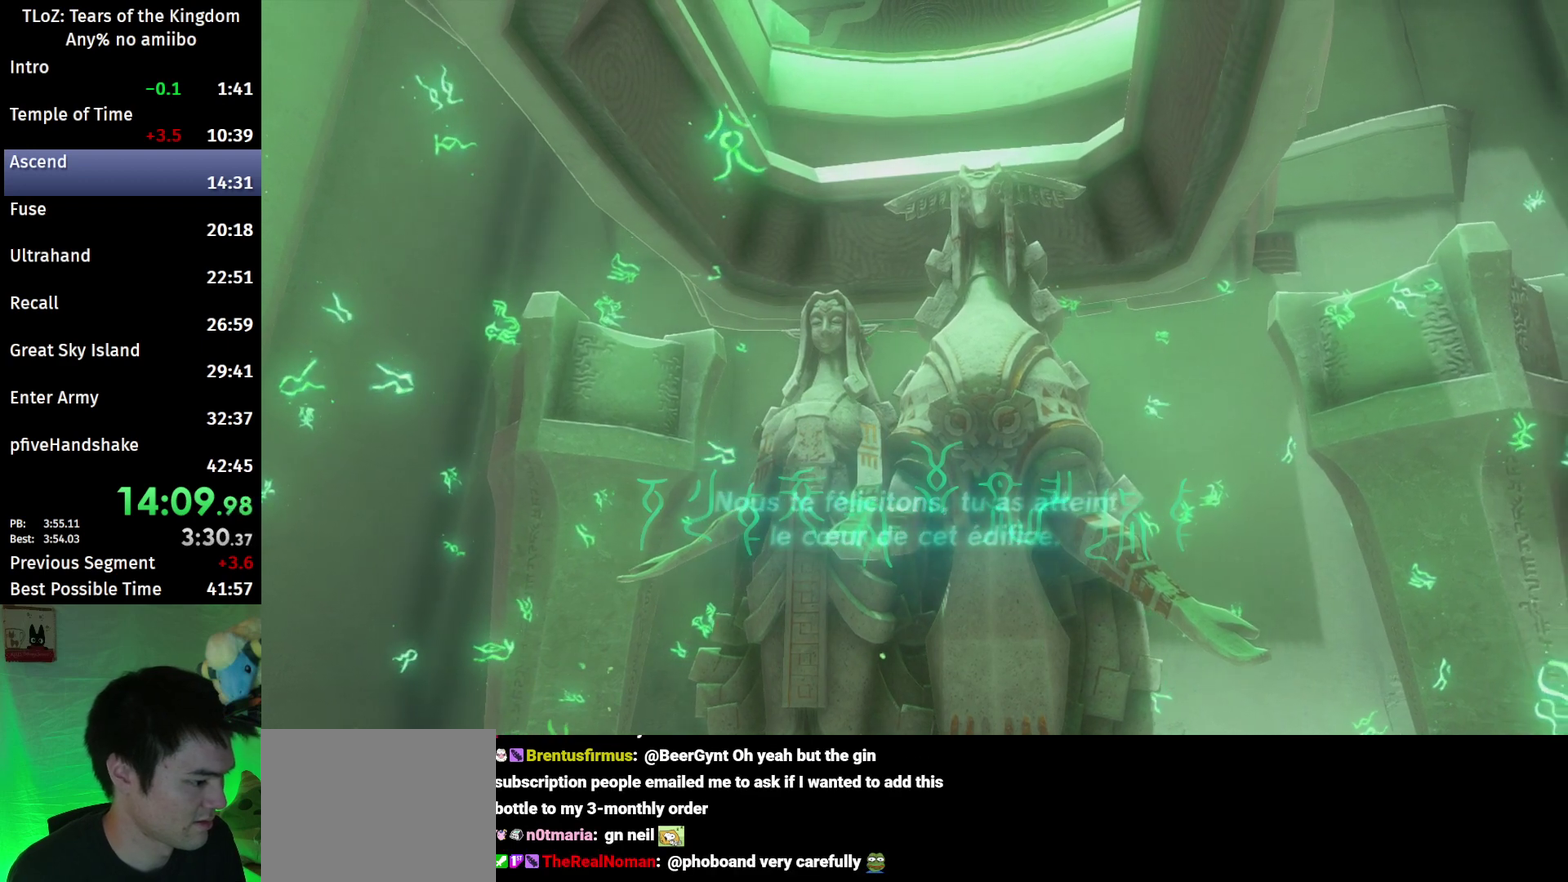
{"buttons": ["X"], "left_stick": "center", "right_stick": "center", "events": [[467, "X", "down"]]}
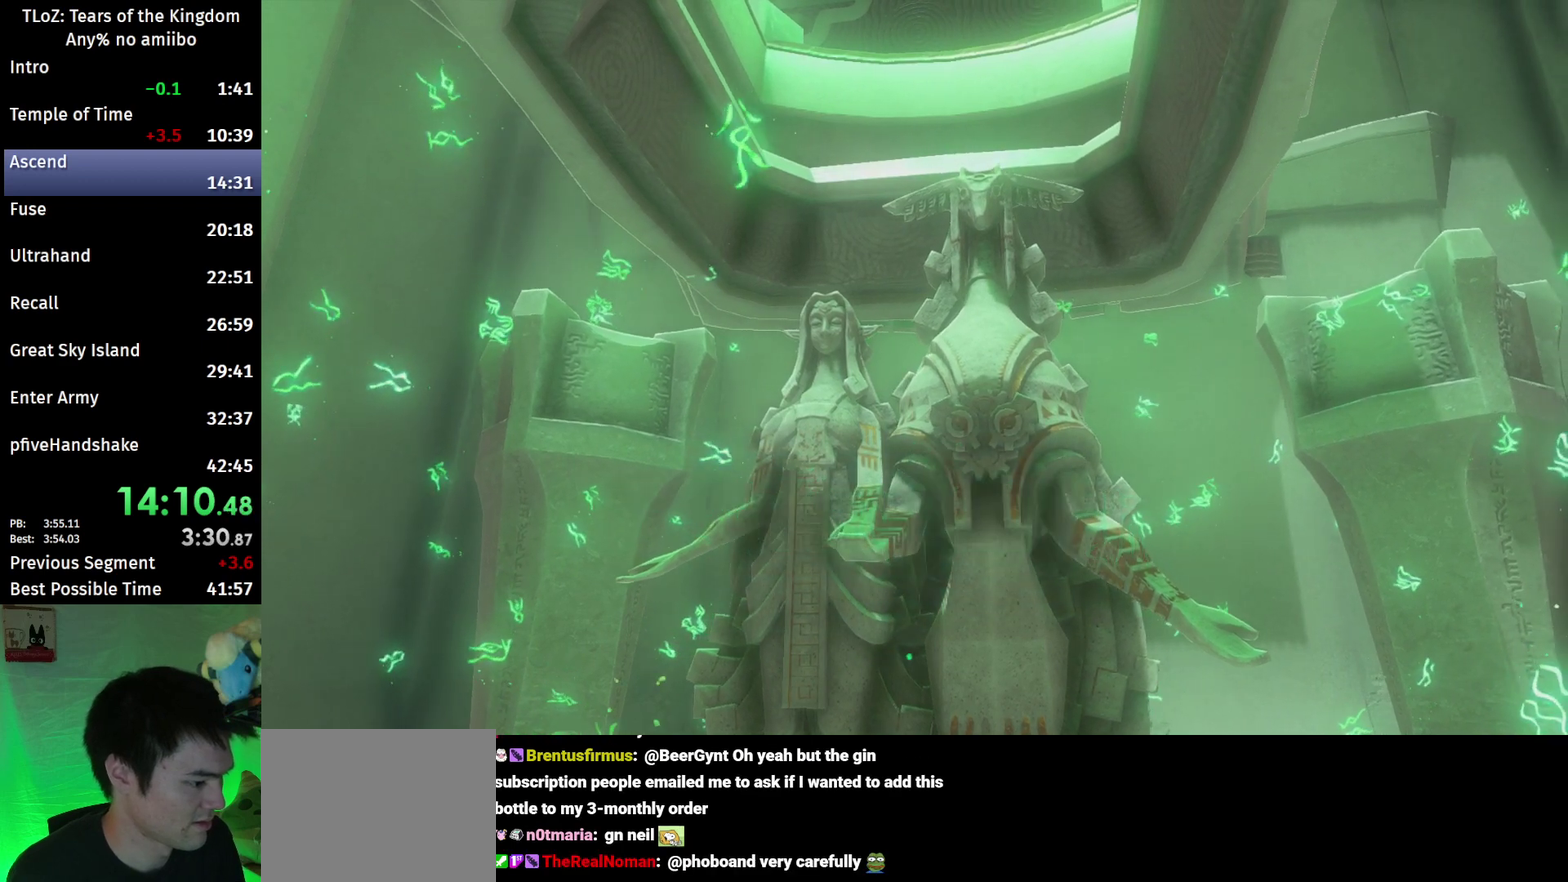
{"buttons": ["Y"], "left_stick": "center", "right_stick": "center", "events": [[333, "Y", "down"], [367, "X", "up"]]}
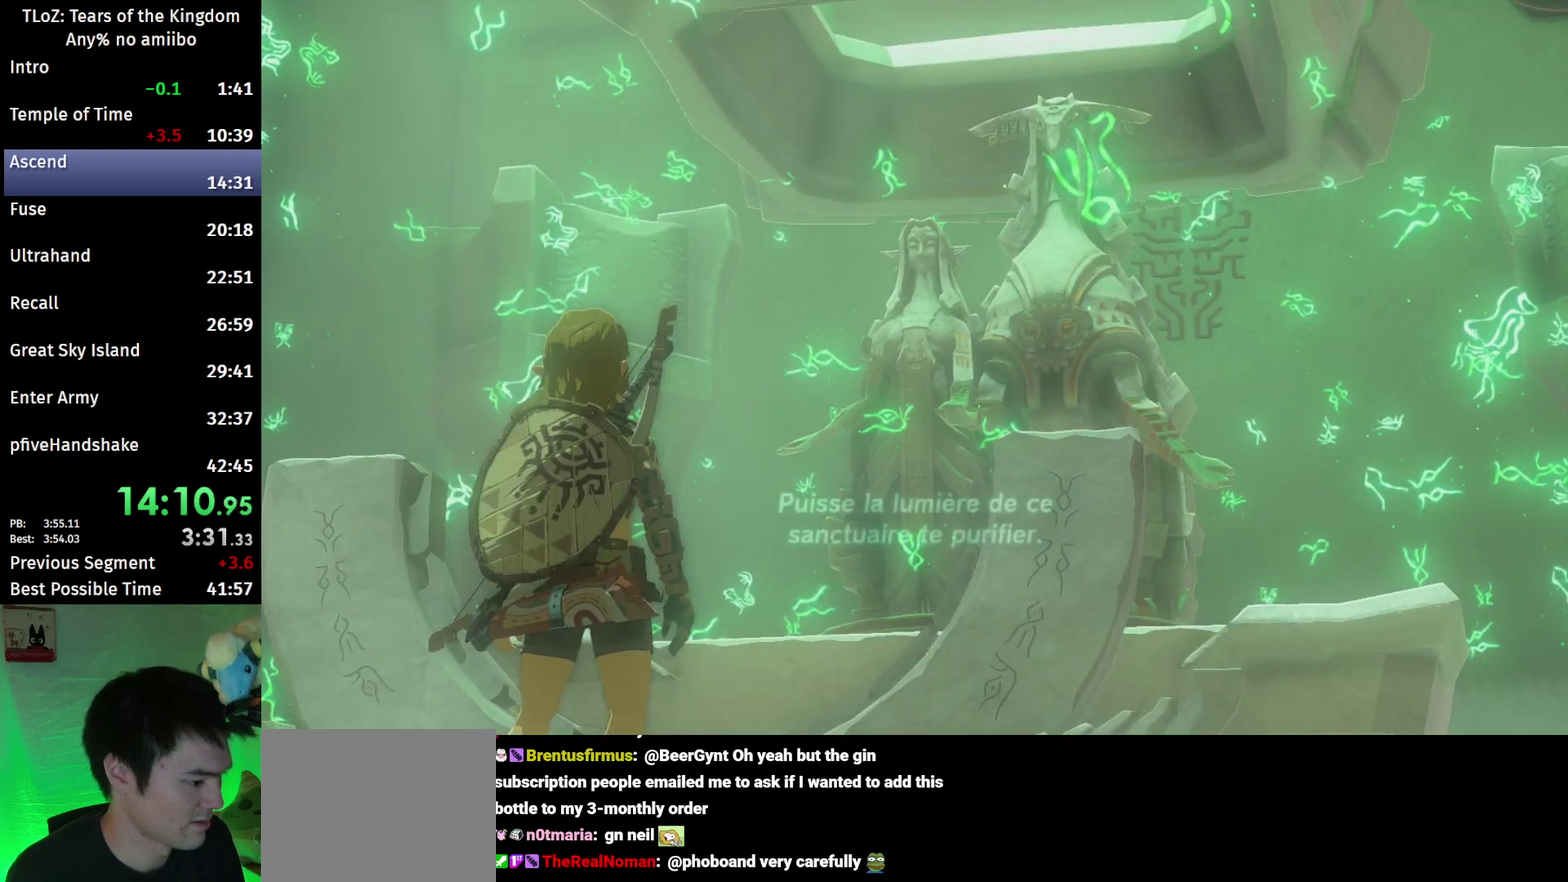
{"buttons": ["A", "B"], "left_stick": "center", "right_stick": "center", "events": [[33, "Y", "up"], [167, "Y", "down"], [300, "B", "down"], [400, "Y", "up"], [500, "A", "down"]]}
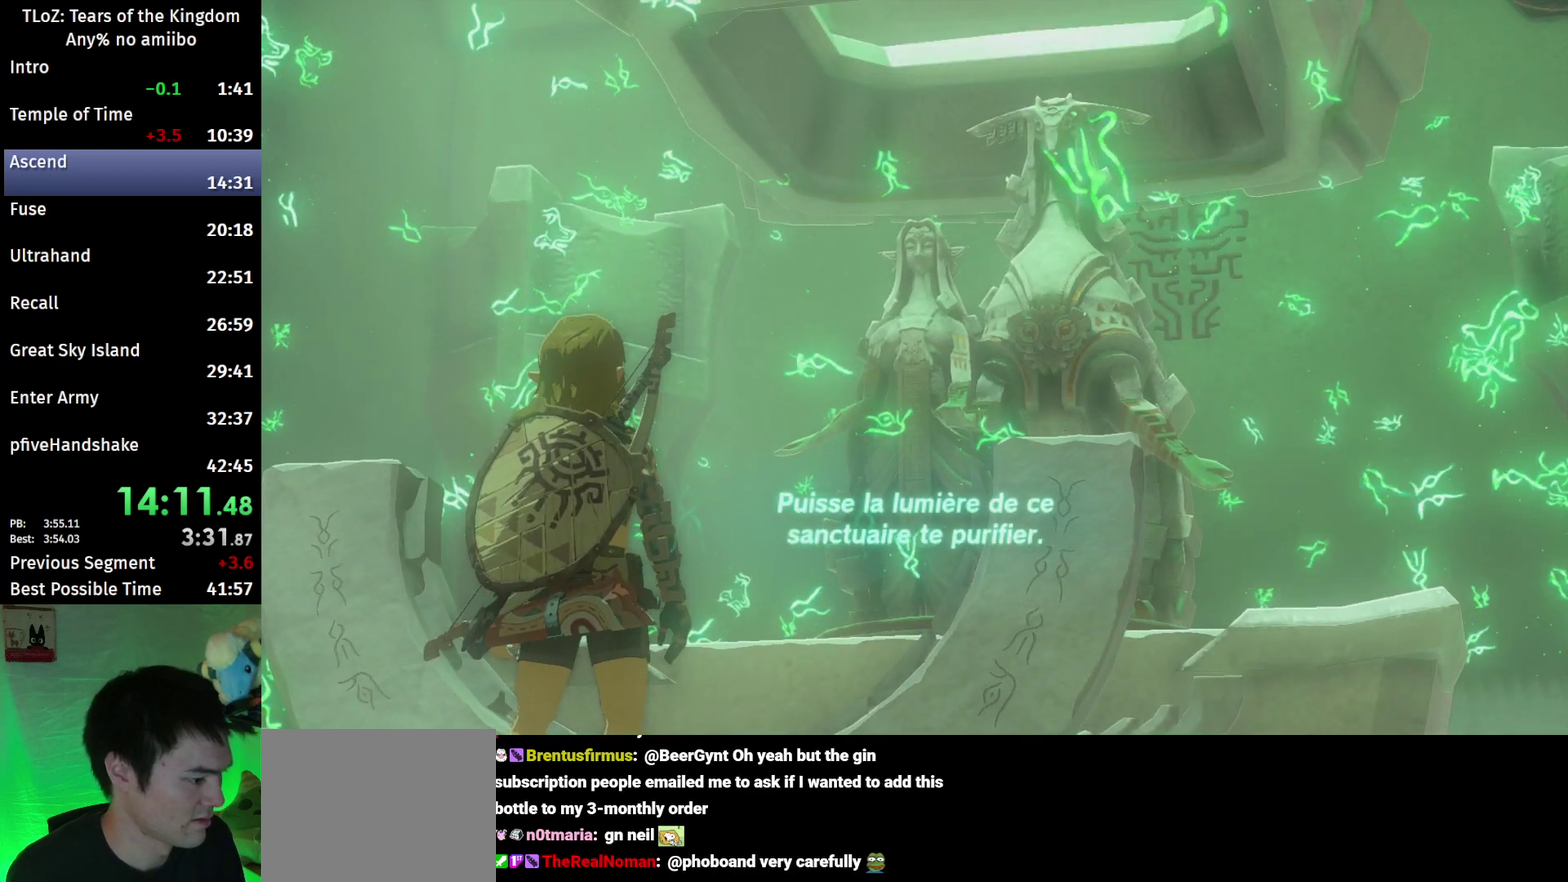
{"buttons": ["X"], "left_stick": "center", "right_stick": "center", "events": [[33, "B", "up"], [267, "X", "down"], [367, "A", "up"]]}
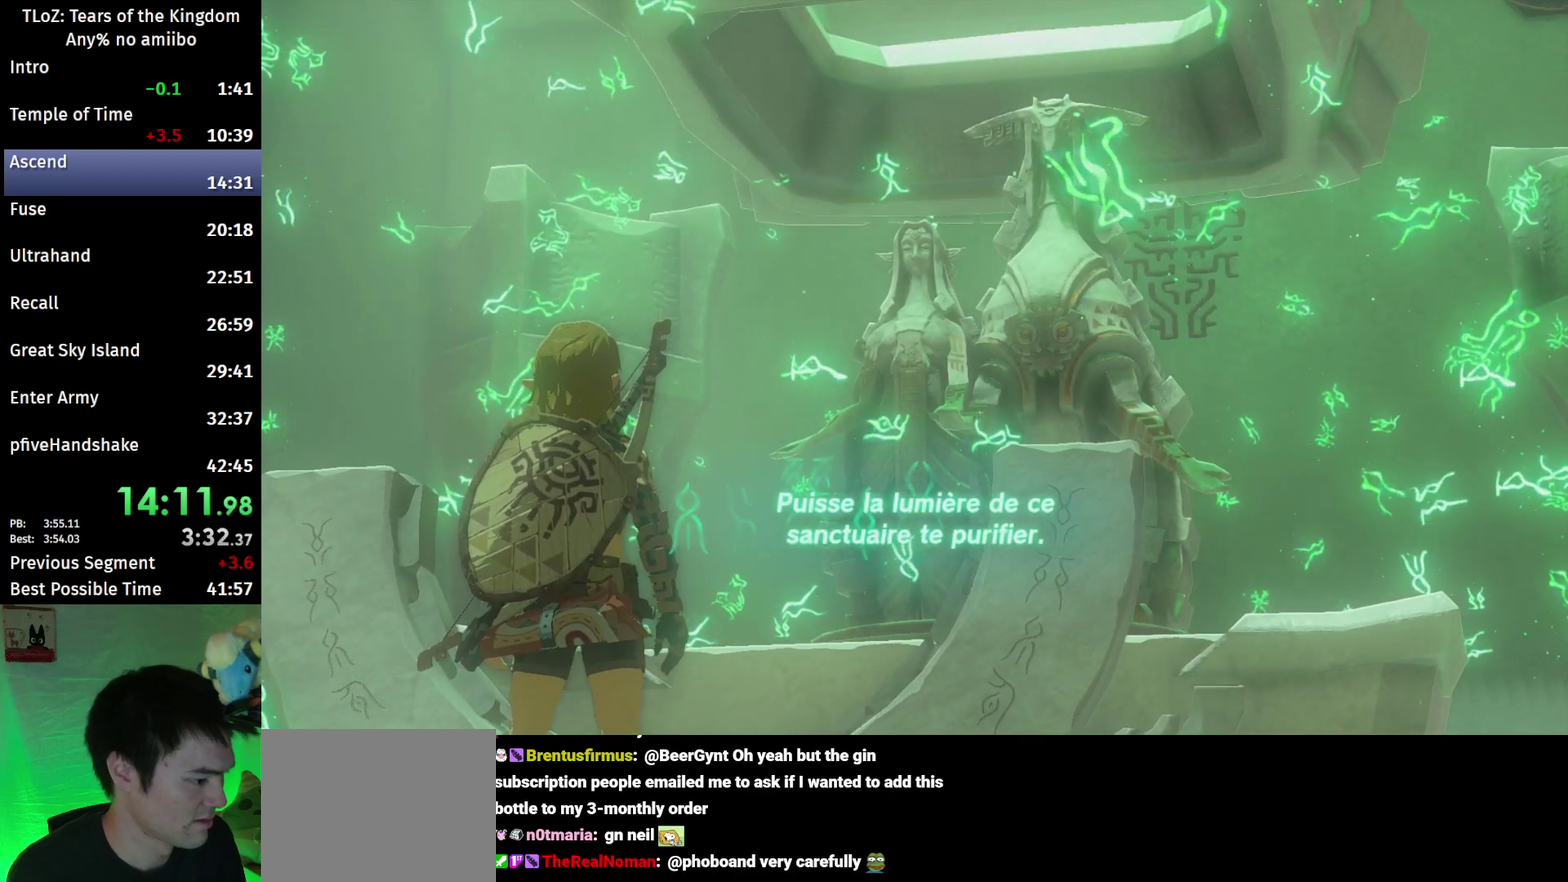
{"buttons": ["Y"], "left_stick": "center", "right_stick": "center", "events": [[267, "X", "up"], [400, "Y", "down"]]}
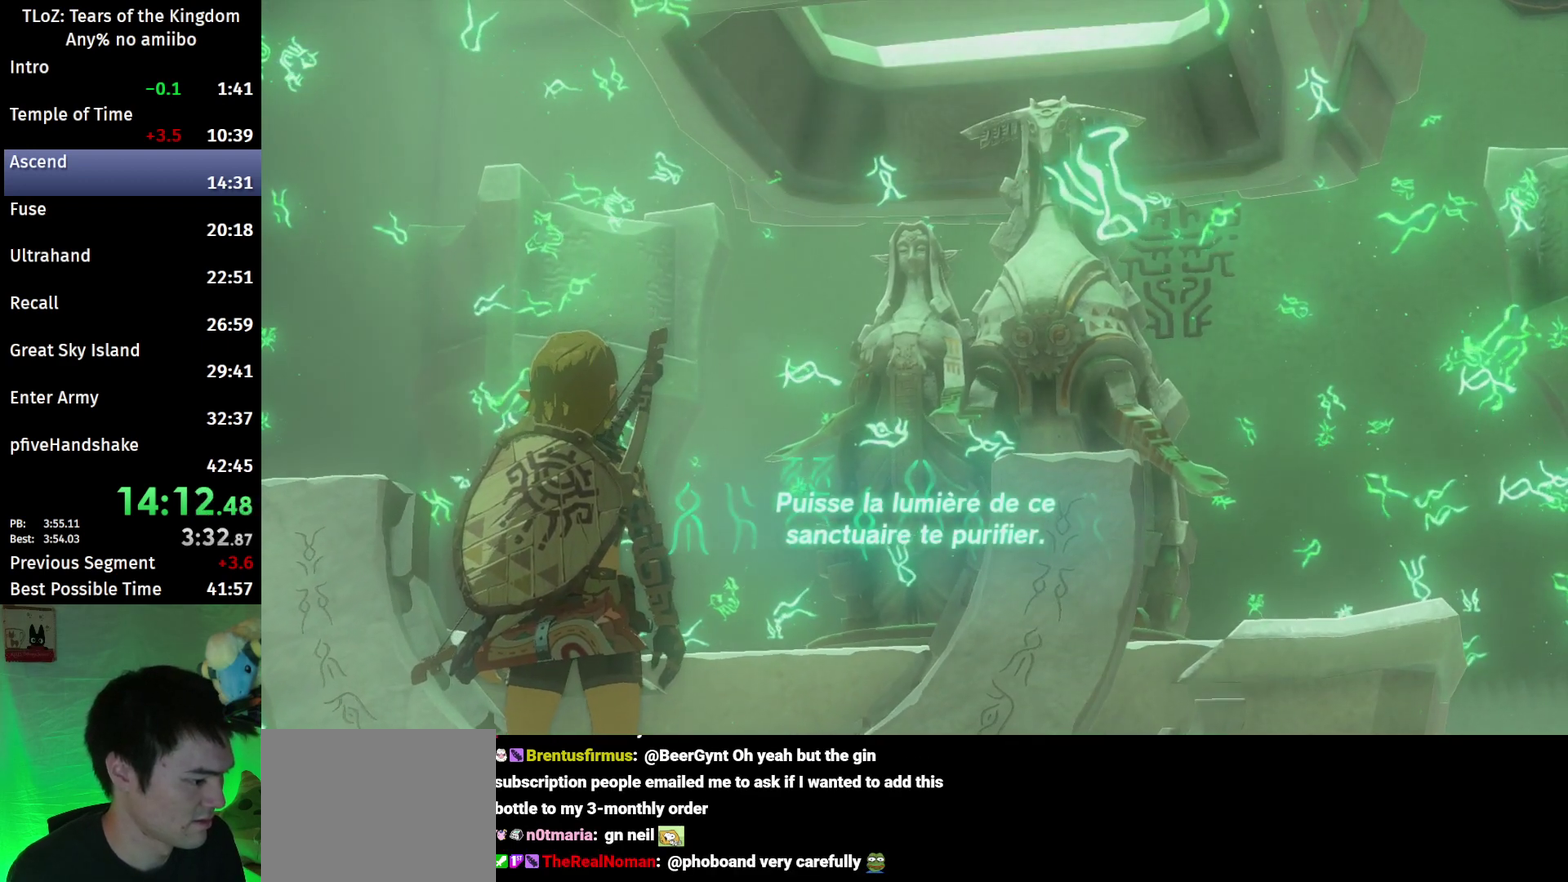
{"buttons": ["A", "B"], "left_stick": "center", "right_stick": "center", "events": [[233, "B", "down"], [467, "A", "down"], [500, "Y", "up"]]}
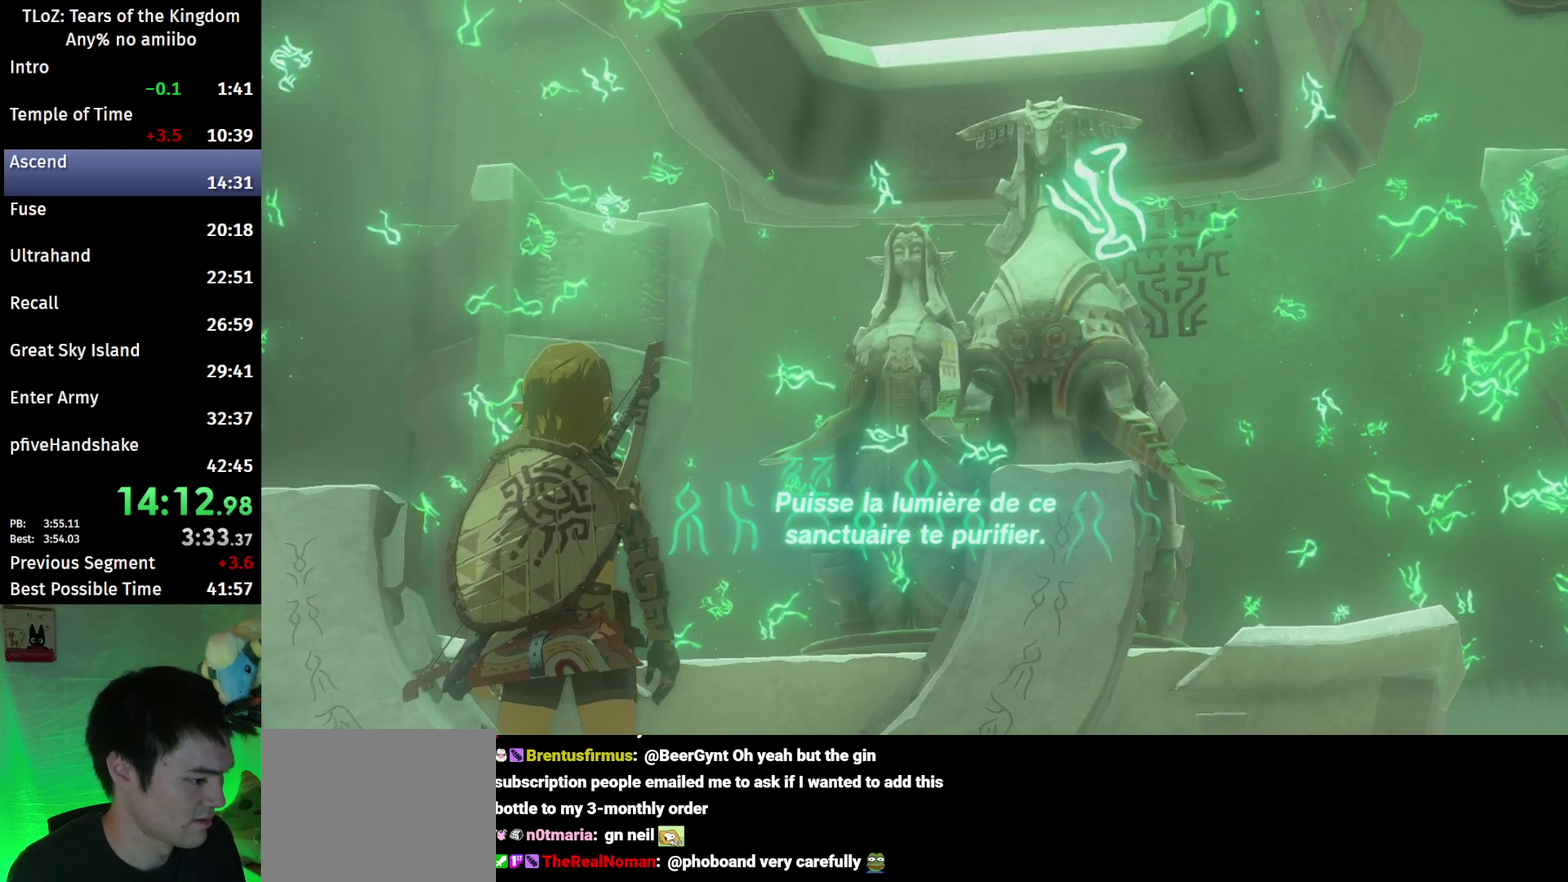
{"buttons": ["X"], "left_stick": "center", "right_stick": "center", "events": [[100, "B", "up"], [433, "X", "down"], [467, "A", "up"]]}
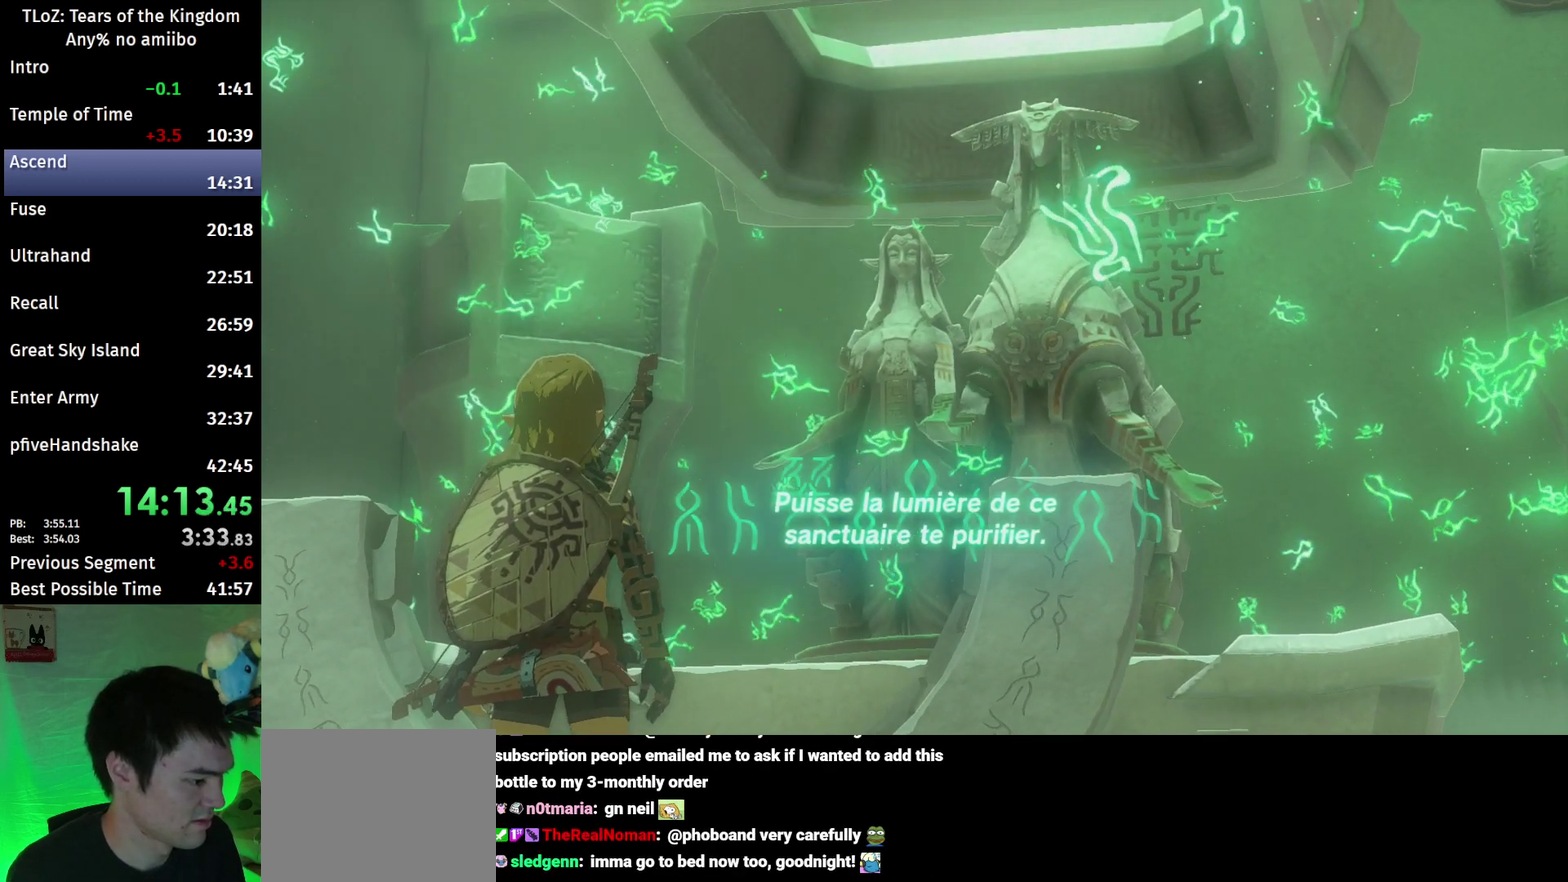
{"buttons": [], "left_stick": "center", "right_stick": "center", "events": [[167, "X", "up"]]}
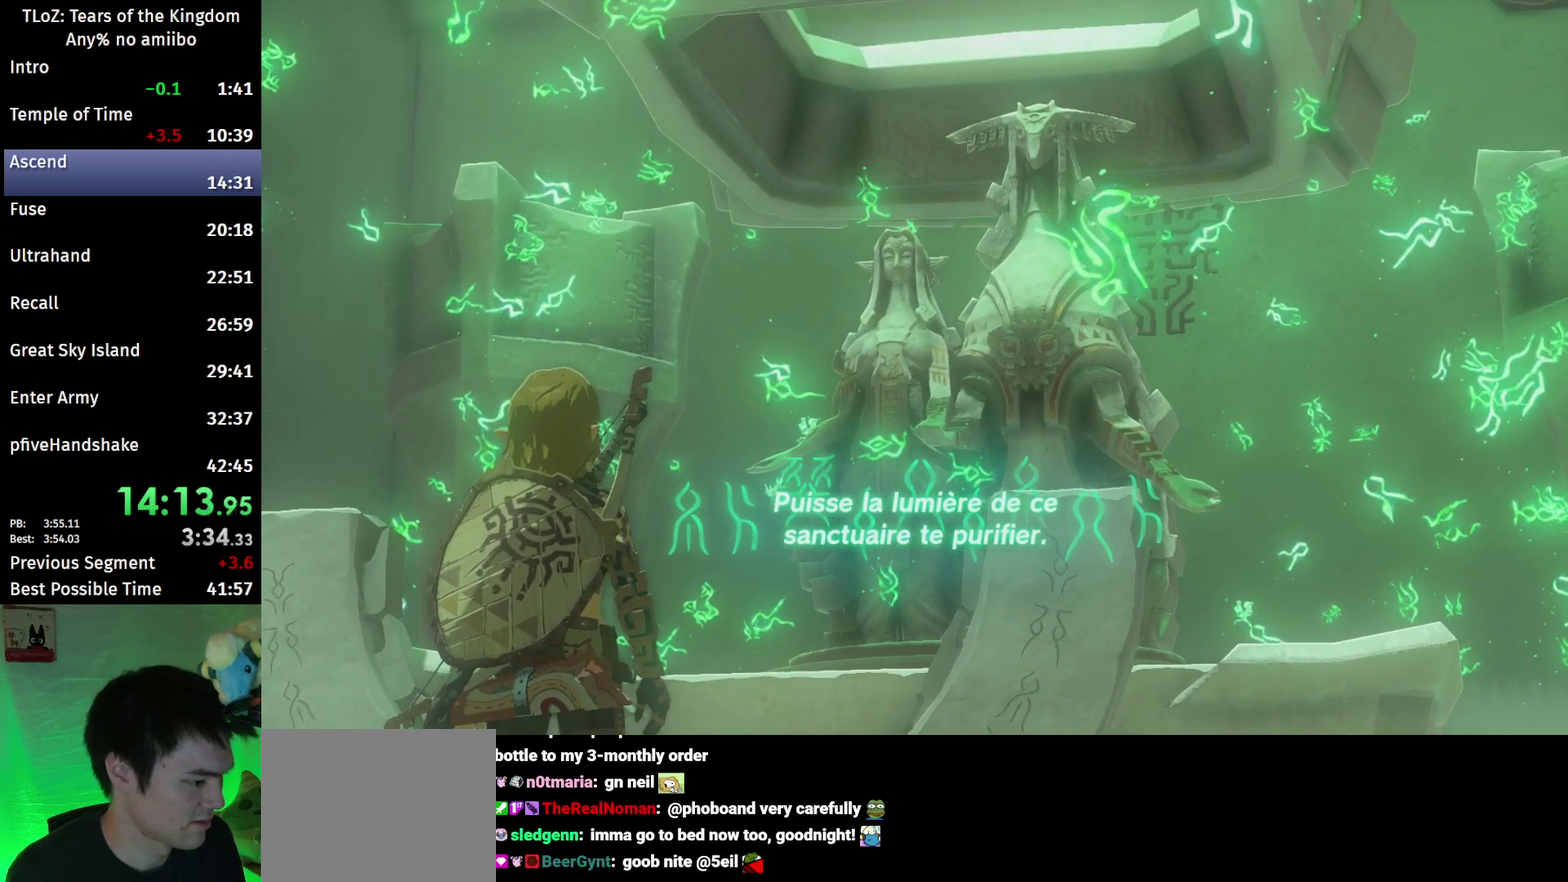
{"buttons": [], "left_stick": "center", "right_stick": "center"}
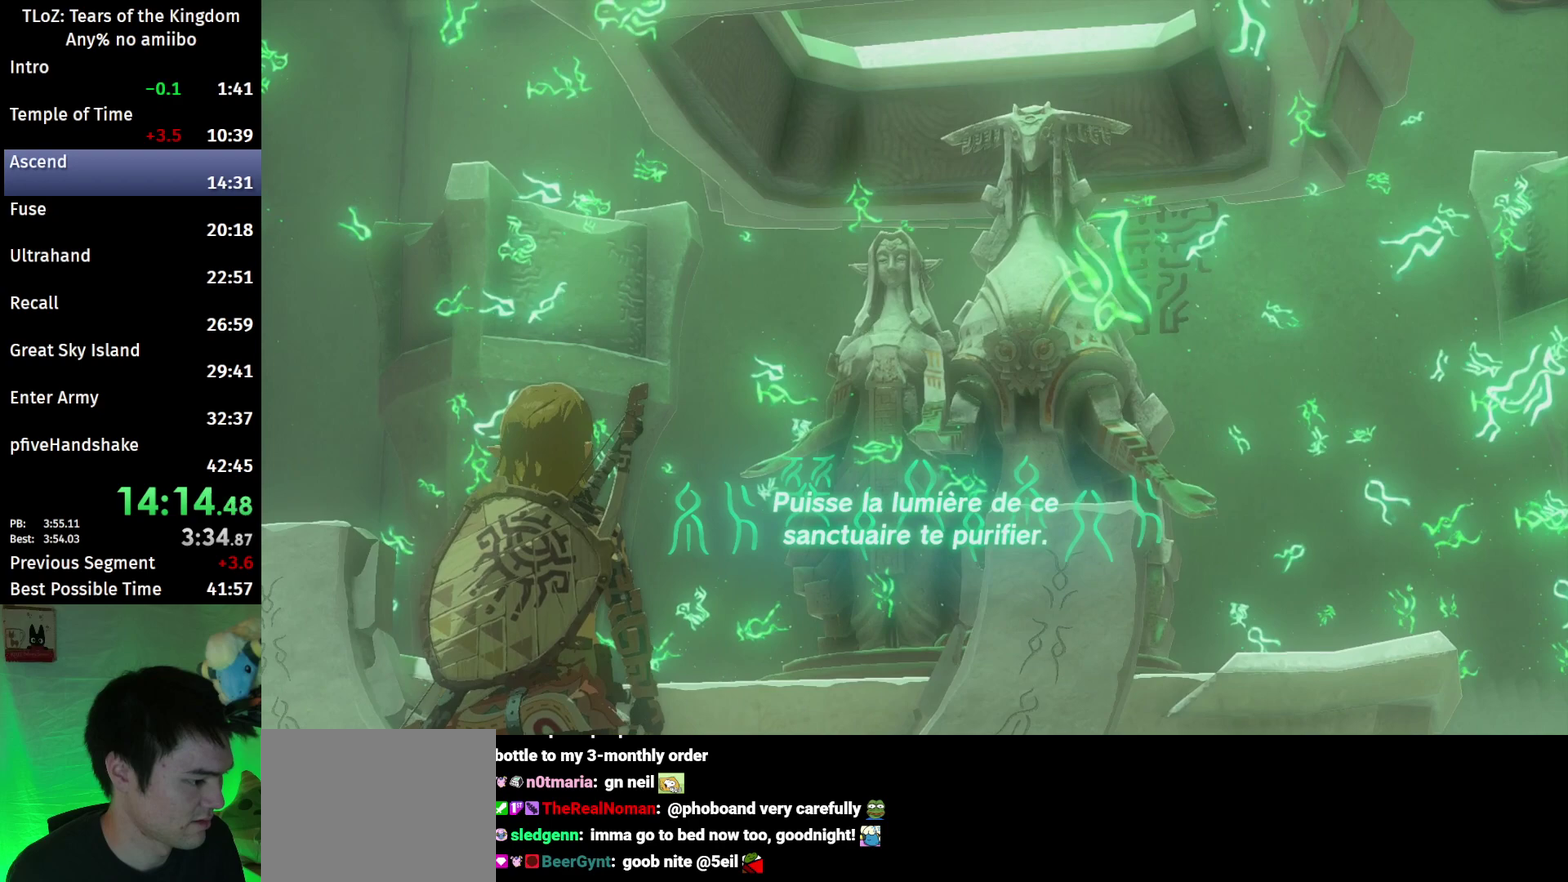
{"buttons": ["X"], "left_stick": "center", "right_stick": "center", "events": [[467, "X", "down"]]}
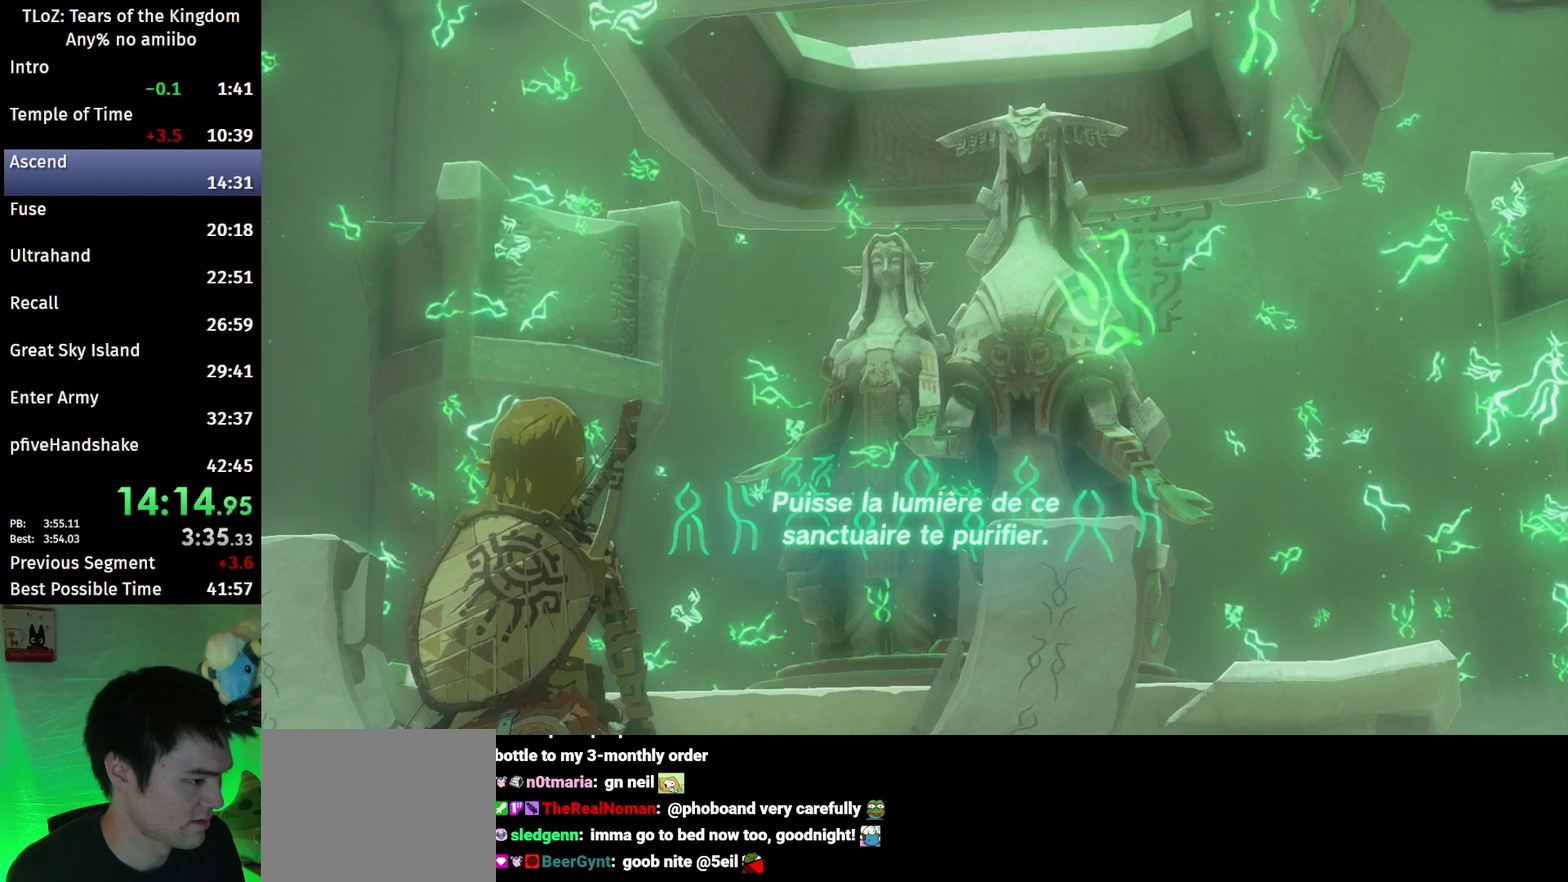
{"buttons": ["Y"], "left_stick": "center", "right_stick": "center", "events": [[200, "X", "up"], [467, "Y", "down"]]}
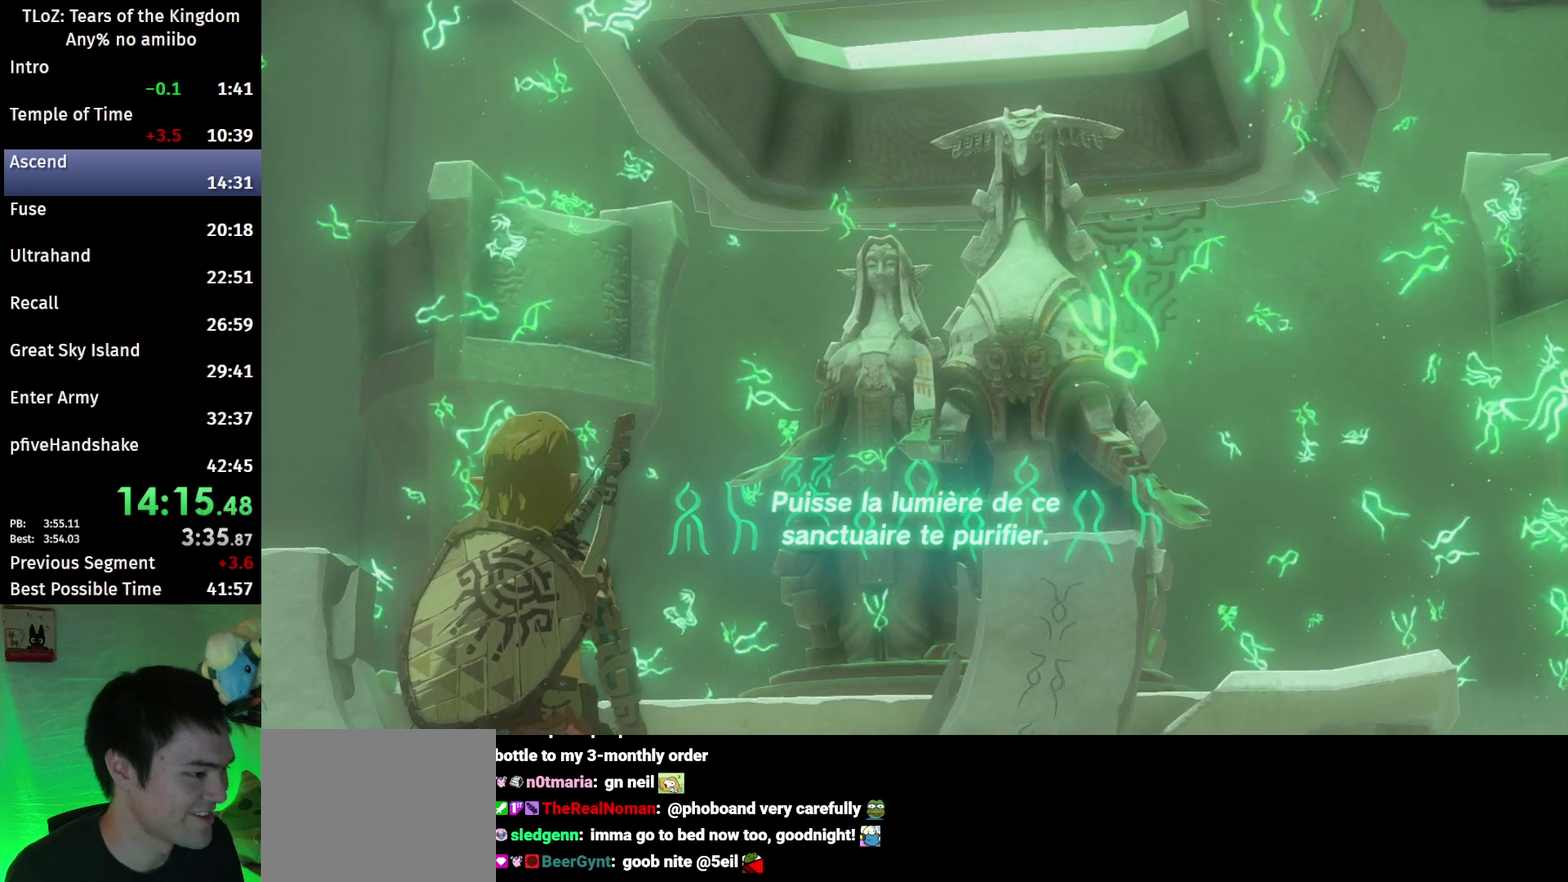
{"buttons": [], "left_stick": "center", "right_stick": "center", "events": [[267, "Y", "up"]]}